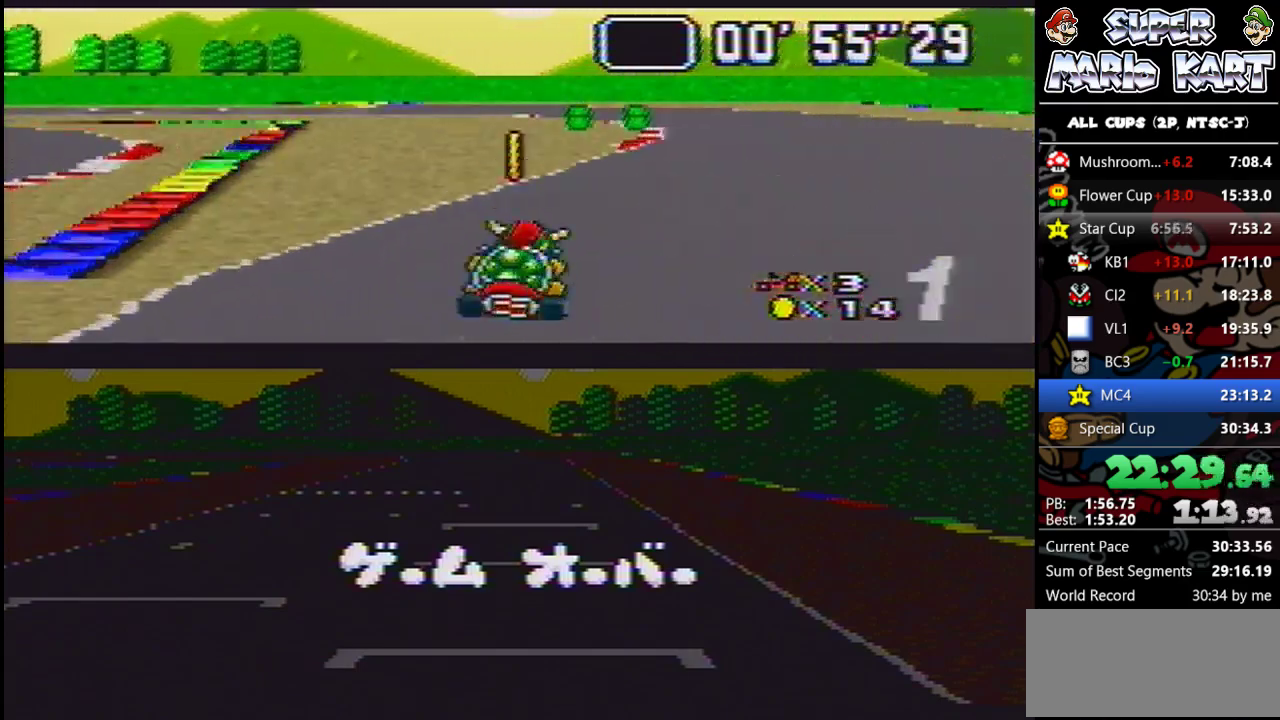
Gameplay with a controller (Nintendo layout); each line is a JSON object with the inputs held at the frame after it. "events" lists button and stick changes between this image and that frame as [ms after this image, input, new state], when the widget could be followed in between. Not read: L3 R3.
{"buttons": ["B", "DPAD_DOWN", "DPAD_RIGHT"], "events": [[400, "DPAD_DOWN", "down"], [433, "DPAD_LEFT", "up"], [433, "DPAD_RIGHT", "down"], [467, "DPAD_UP", "up"]]}
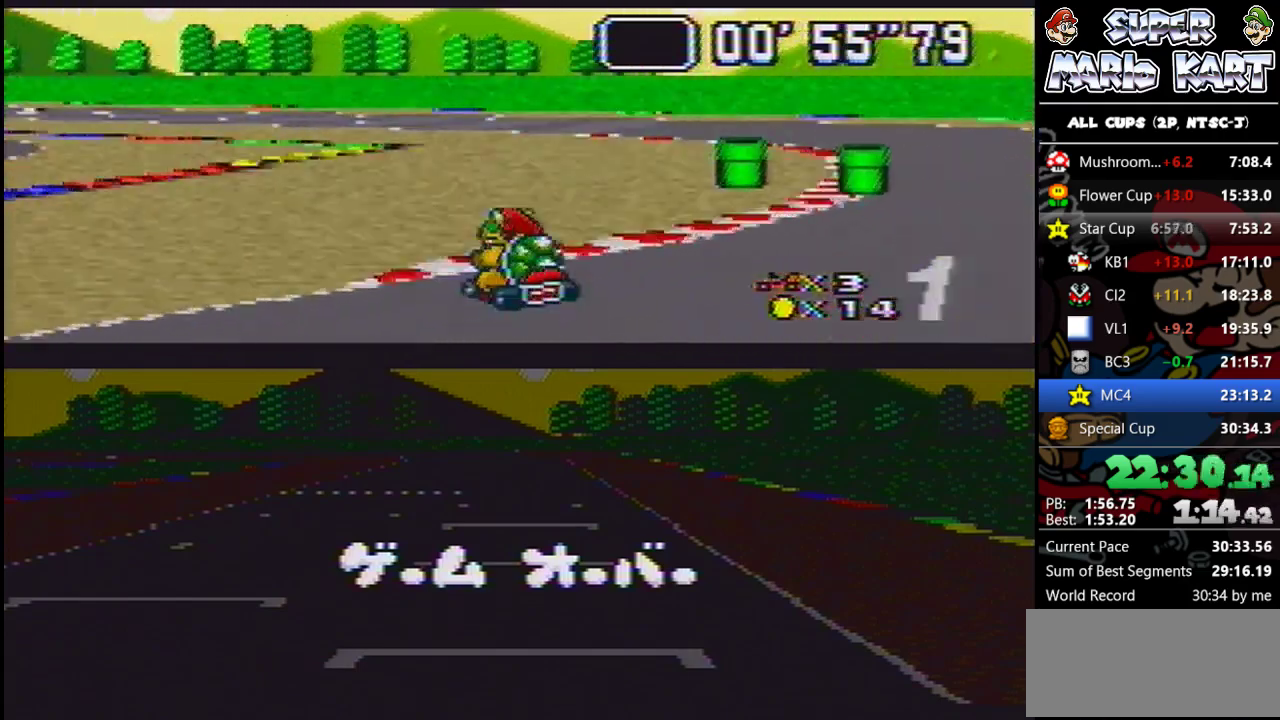
{"buttons": ["DPAD_UP", "DPAD_LEFT"], "events": [[67, "DPAD_UP", "down"], [100, "DPAD_DOWN", "up"], [100, "DPAD_RIGHT", "up"], [133, "B", "up"], [133, "DPAD_UP", "up"], [200, "DPAD_LEFT", "down"], [300, "DPAD_UP", "down"]]}
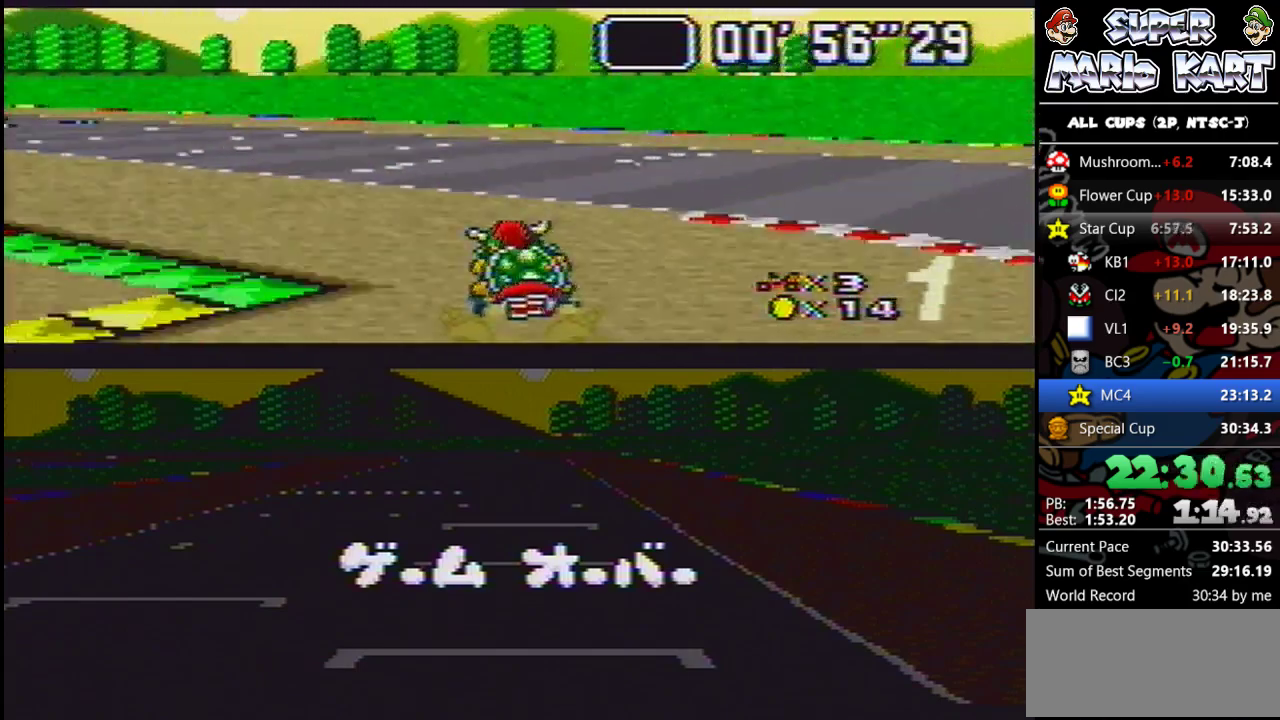
{"buttons": ["B"], "events": [[200, "B", "down"], [433, "DPAD_UP", "up"], [467, "DPAD_LEFT", "up"]]}
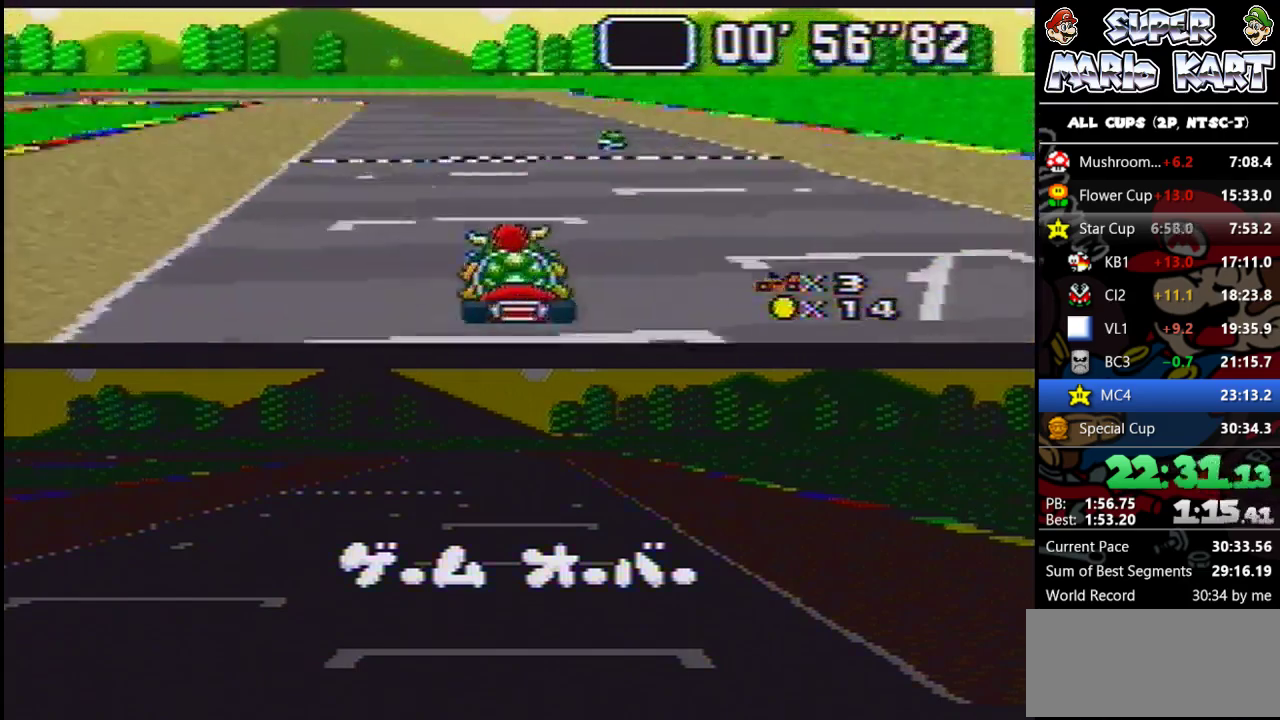
{"buttons": ["B"], "events": [[267, "DPAD_LEFT", "down"], [400, "DPAD_LEFT", "up"]]}
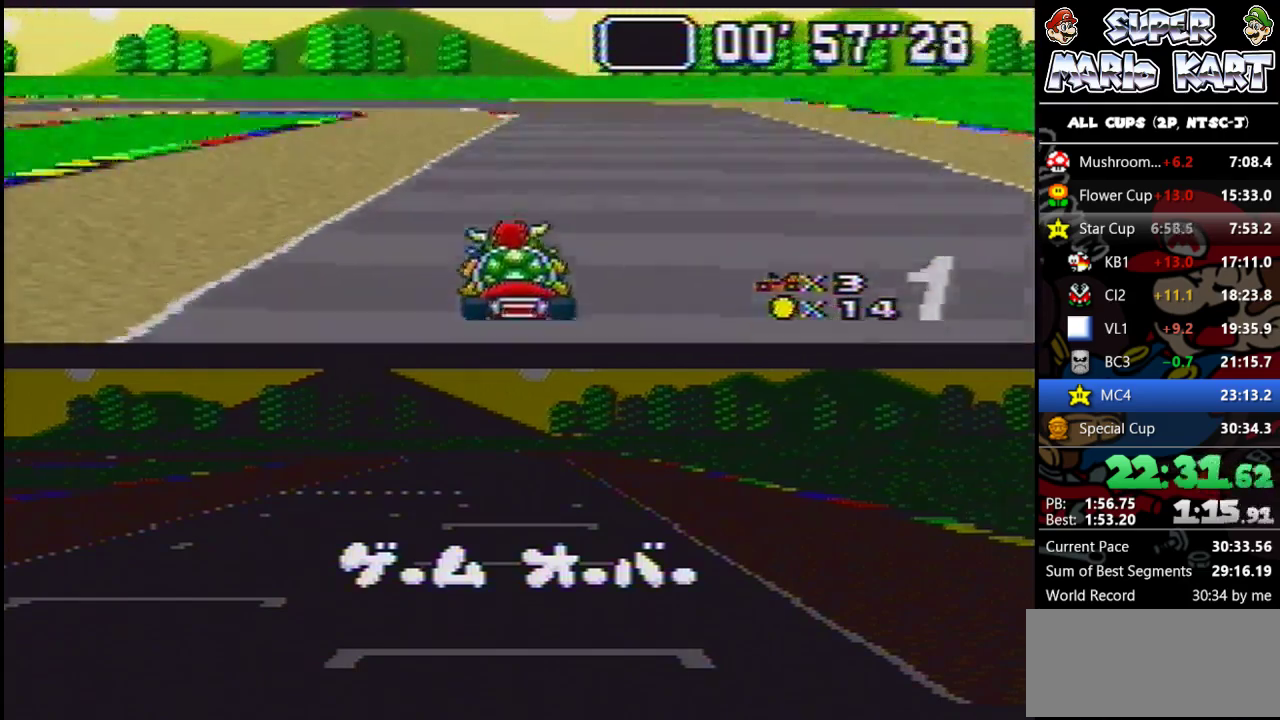
{"buttons": ["B", "DPAD_UP", "DPAD_LEFT"], "events": [[267, "DPAD_LEFT", "down"], [300, "DPAD_UP", "down"]]}
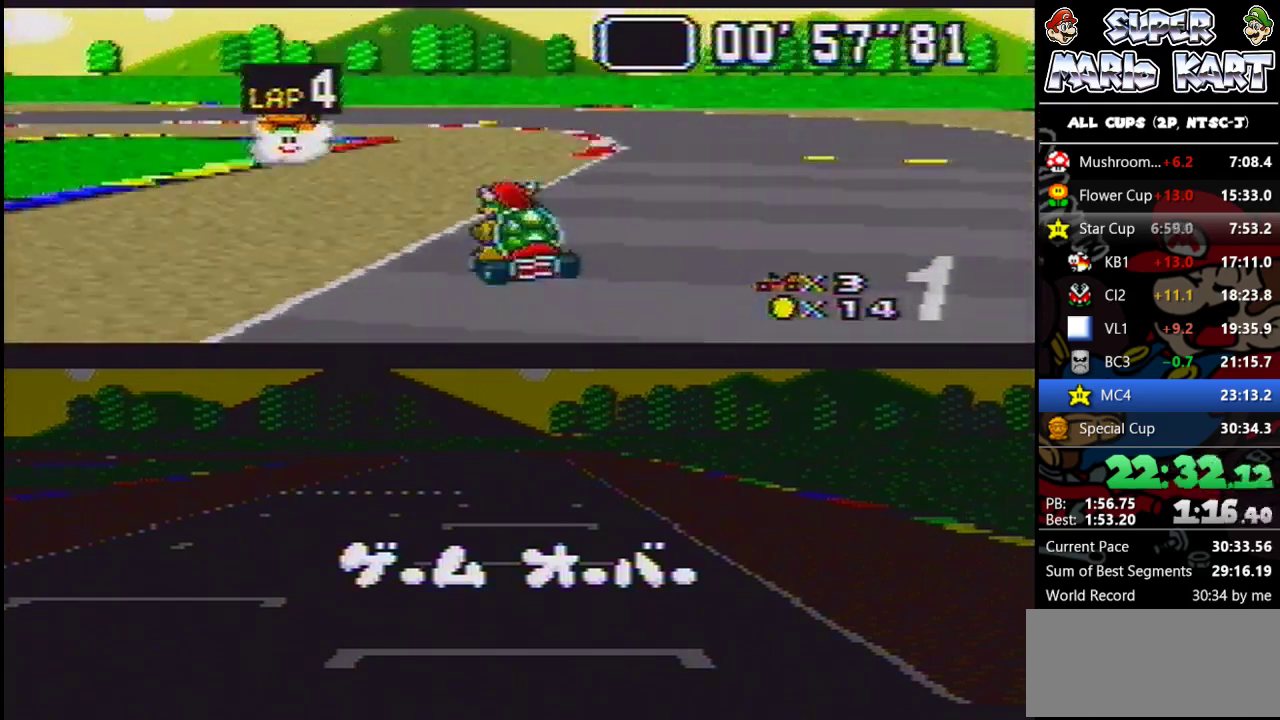
{"buttons": ["B", "DPAD_UP", "DPAD_LEFT"], "events": []}
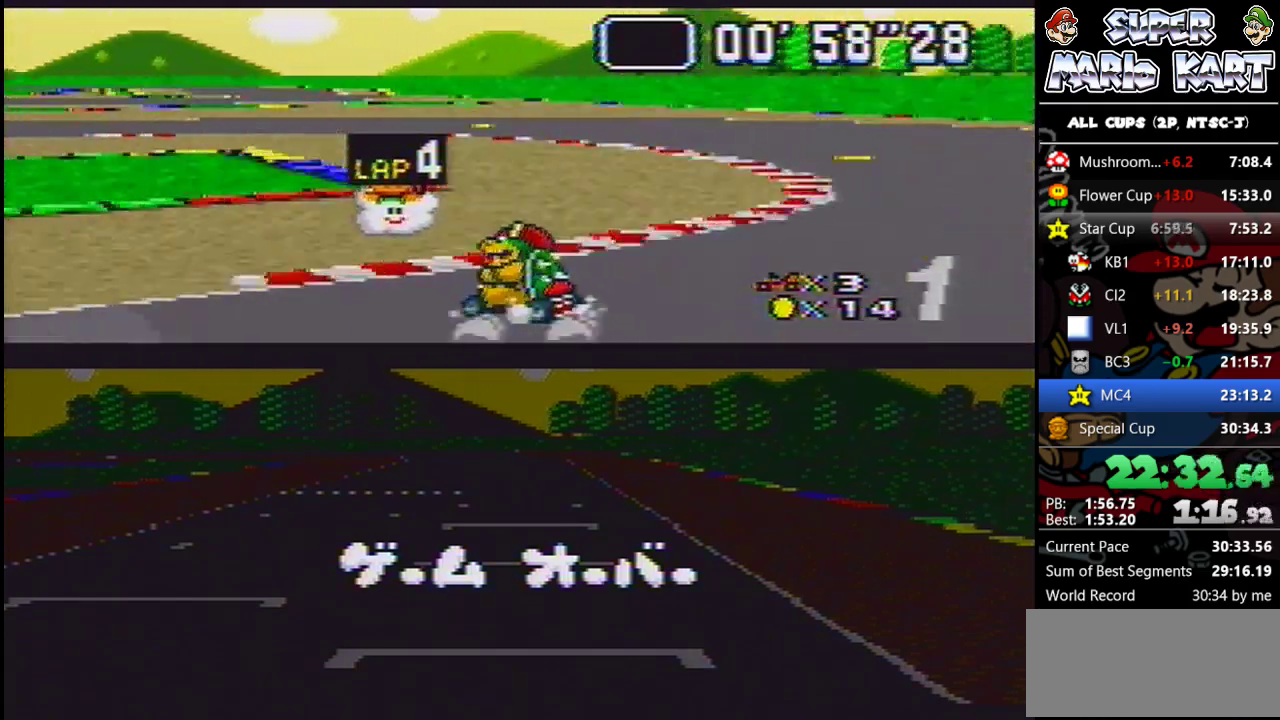
{"buttons": ["B", "DPAD_UP", "DPAD_LEFT"], "events": []}
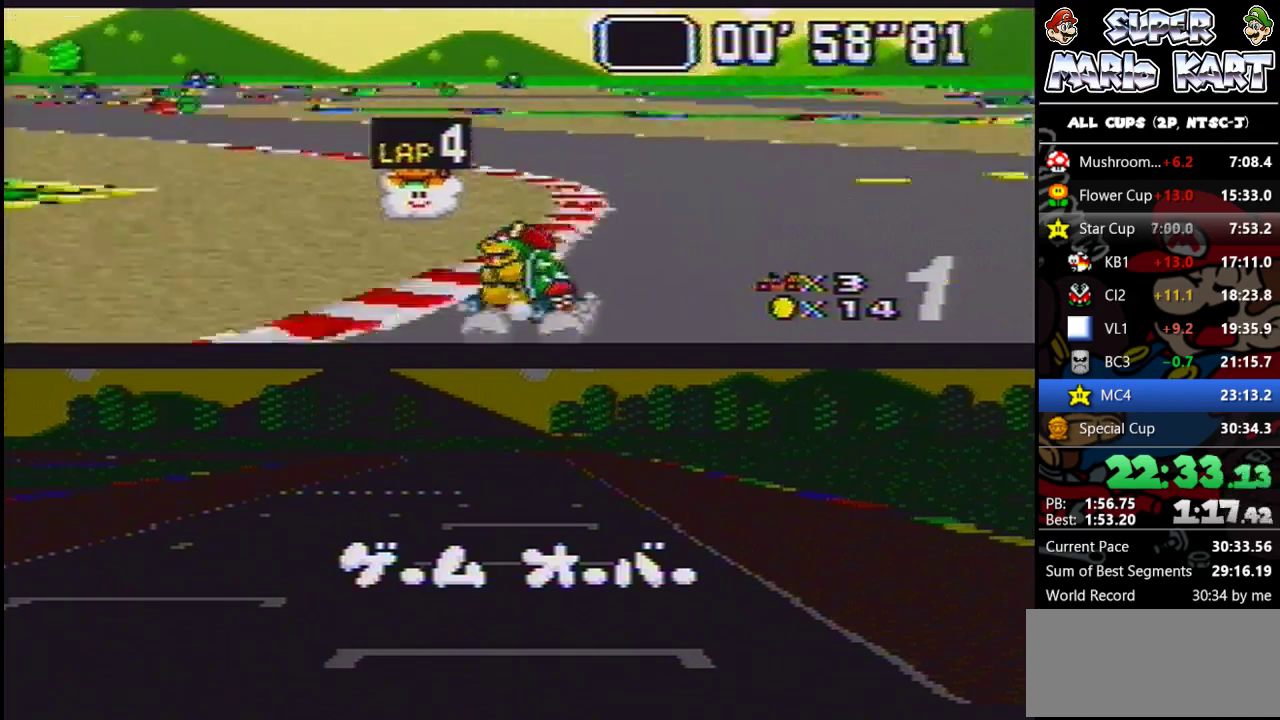
{"buttons": ["B", "DPAD_UP", "DPAD_RIGHT"], "events": [[267, "DPAD_DOWN", "down"], [300, "DPAD_LEFT", "up"], [300, "DPAD_RIGHT", "down"], [333, "DPAD_DOWN", "up"], [333, "DPAD_UP", "up"], [467, "DPAD_UP", "down"]]}
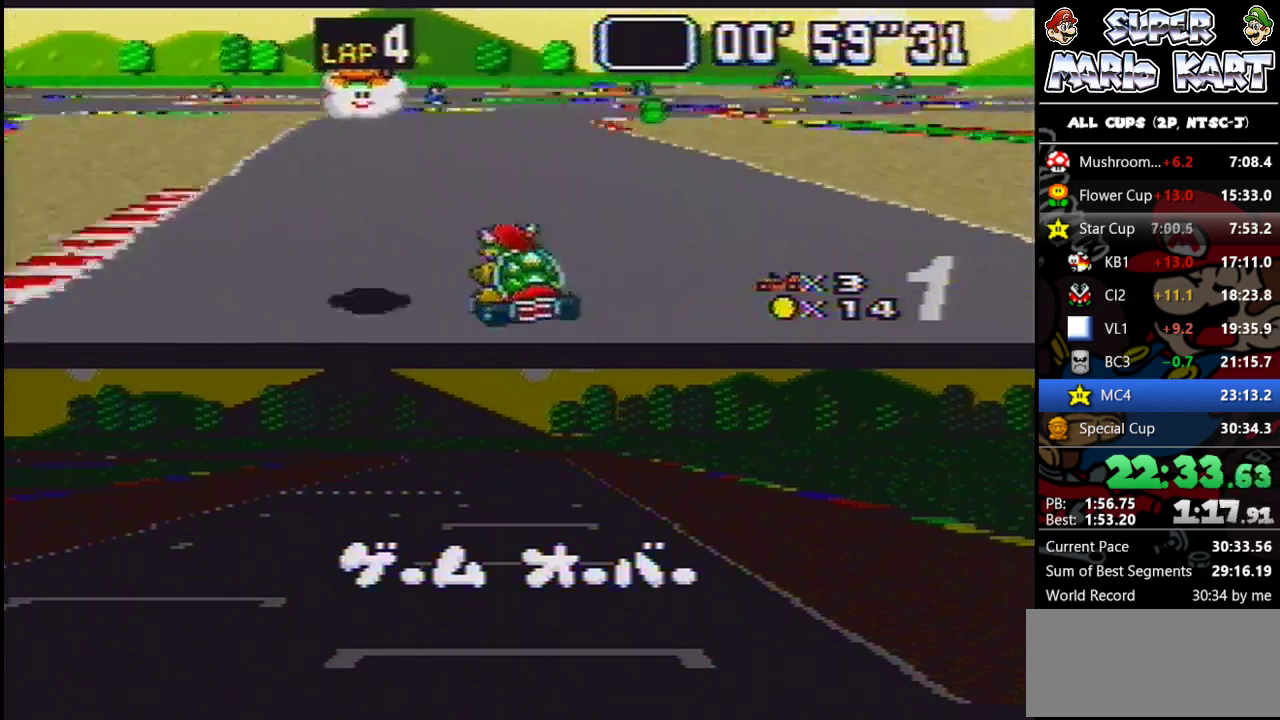
{"buttons": ["B", "DPAD_RIGHT"], "events": [[100, "DPAD_UP", "up"], [200, "DPAD_UP", "down"], [467, "DPAD_UP", "up"]]}
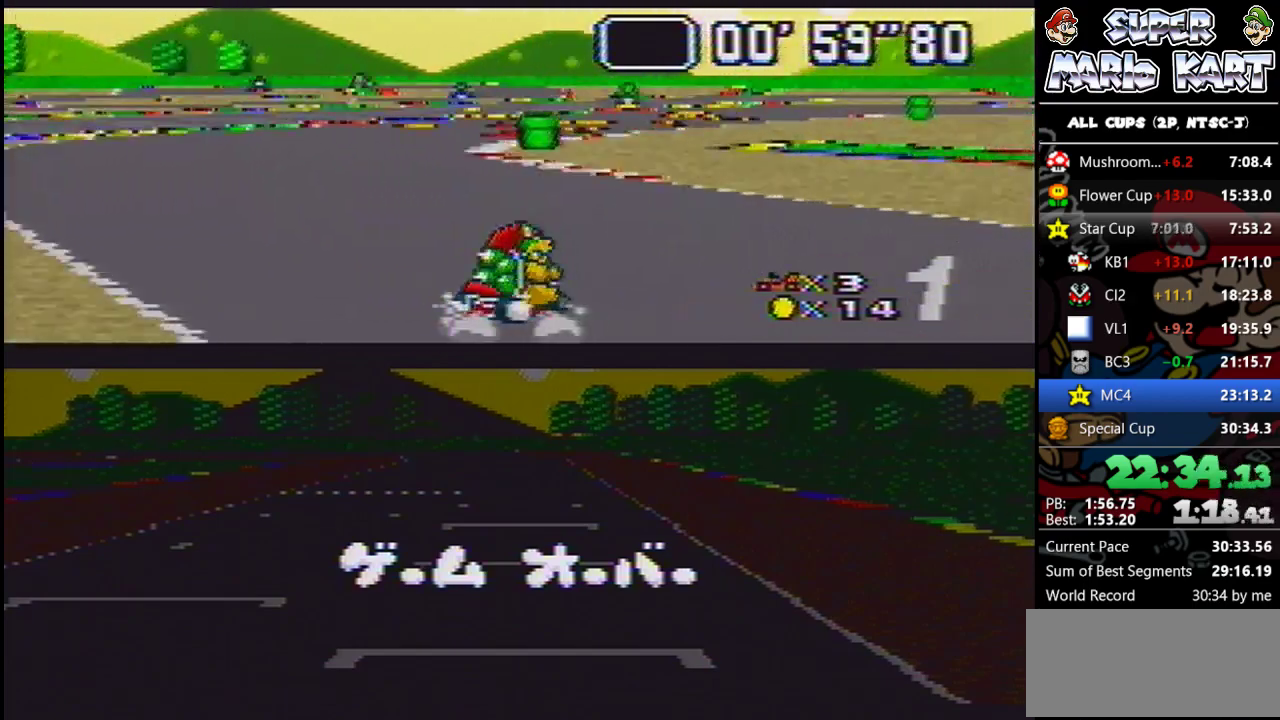
{"buttons": ["B", "DPAD_UP", "DPAD_RIGHT"], "events": [[200, "DPAD_UP", "down"]]}
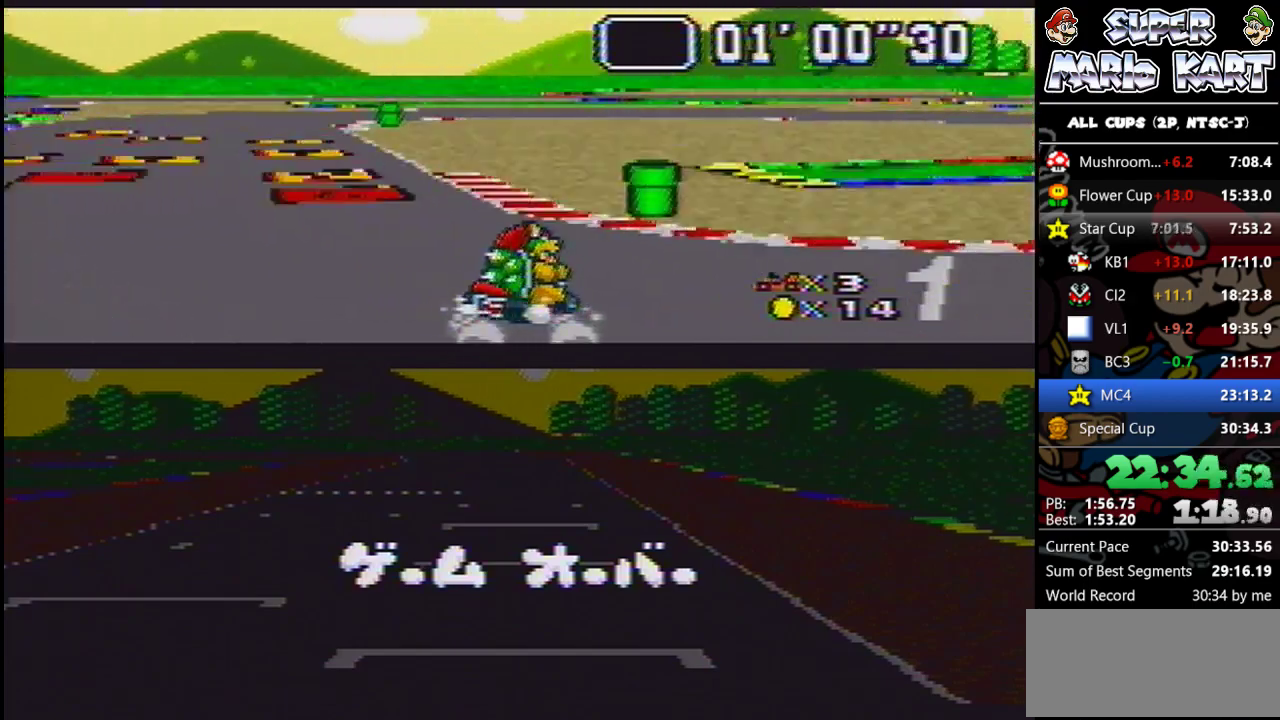
{"buttons": ["B", "DPAD_RIGHT"], "events": [[500, "DPAD_UP", "up"]]}
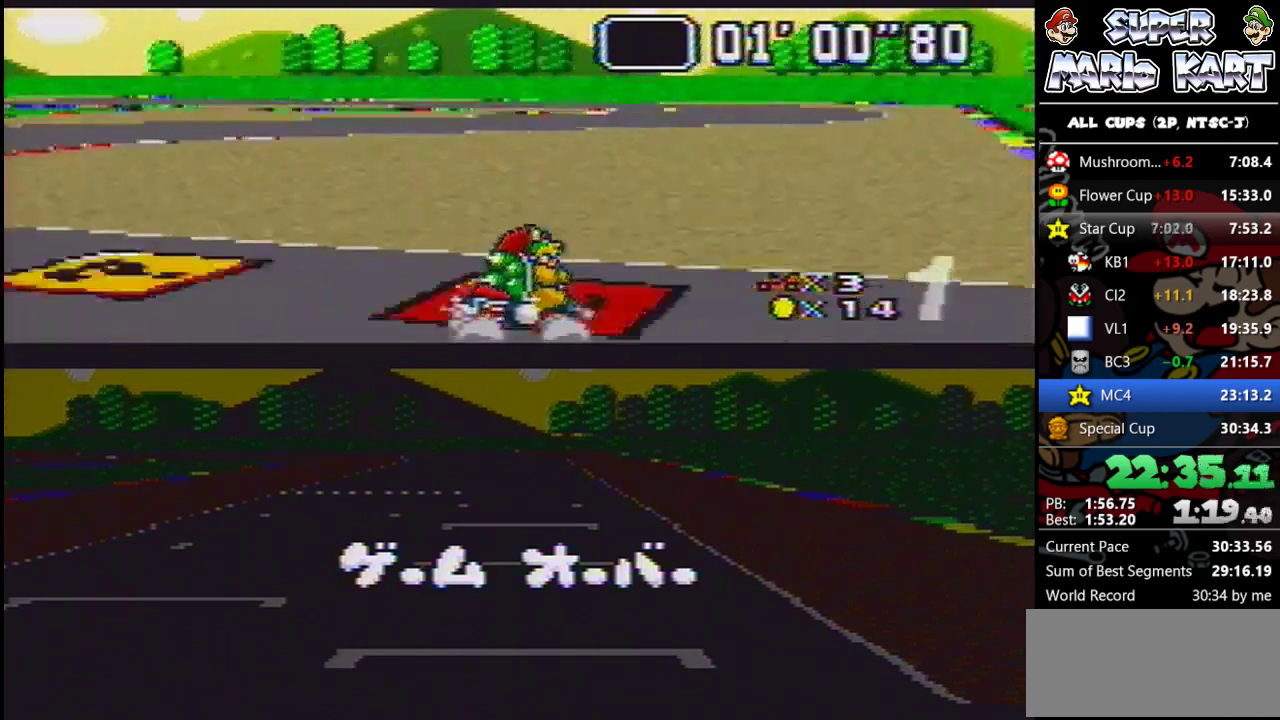
{"buttons": ["B"], "events": [[100, "DPAD_DOWN", "down"], [100, "DPAD_UP", "down"], [133, "DPAD_LEFT", "down"], [133, "DPAD_RIGHT", "up"], [167, "A", "down"], [167, "DPAD_DOWN", "up"], [267, "A", "up"], [267, "DPAD_UP", "up"], [300, "DPAD_LEFT", "up"]]}
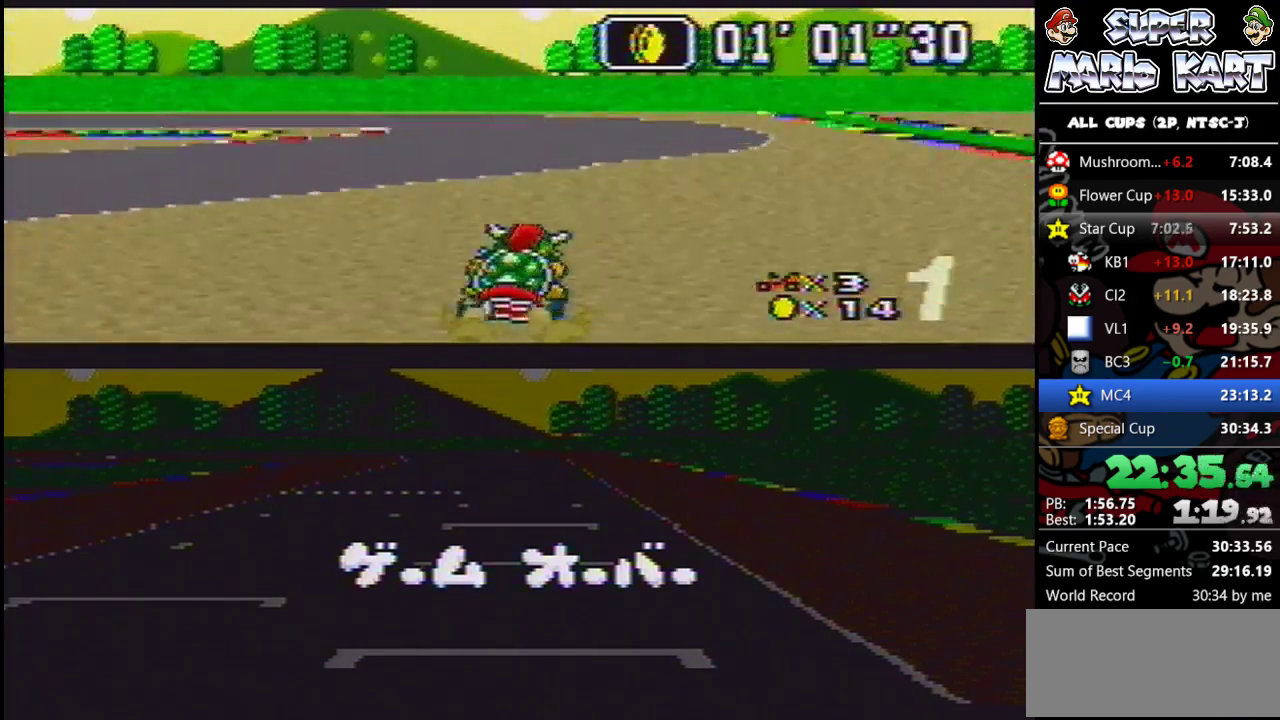
{"buttons": ["B", "DPAD_UP", "DPAD_LEFT"], "events": [[133, "DPAD_LEFT", "down"], [133, "DPAD_UP", "down"]]}
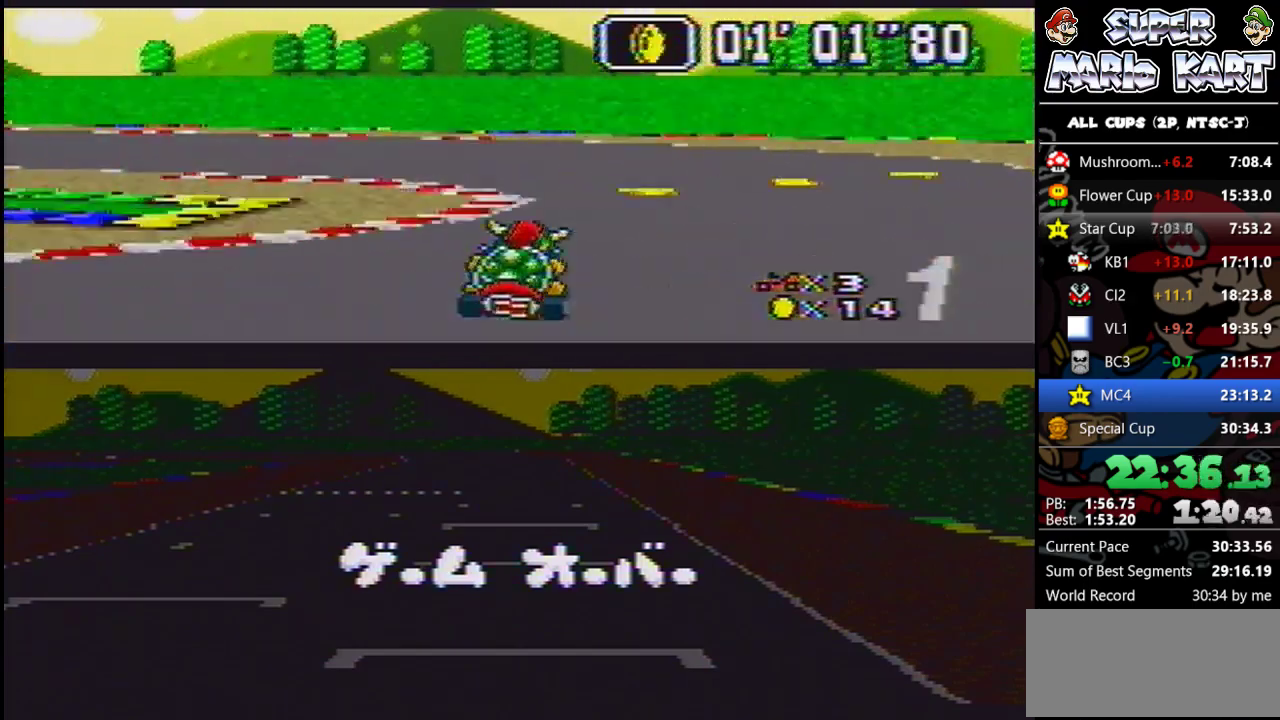
{"buttons": ["B", "DPAD_UP", "DPAD_LEFT"], "events": [[167, "B", "up"], [333, "B", "down"], [400, "B", "up"], [500, "B", "down"]]}
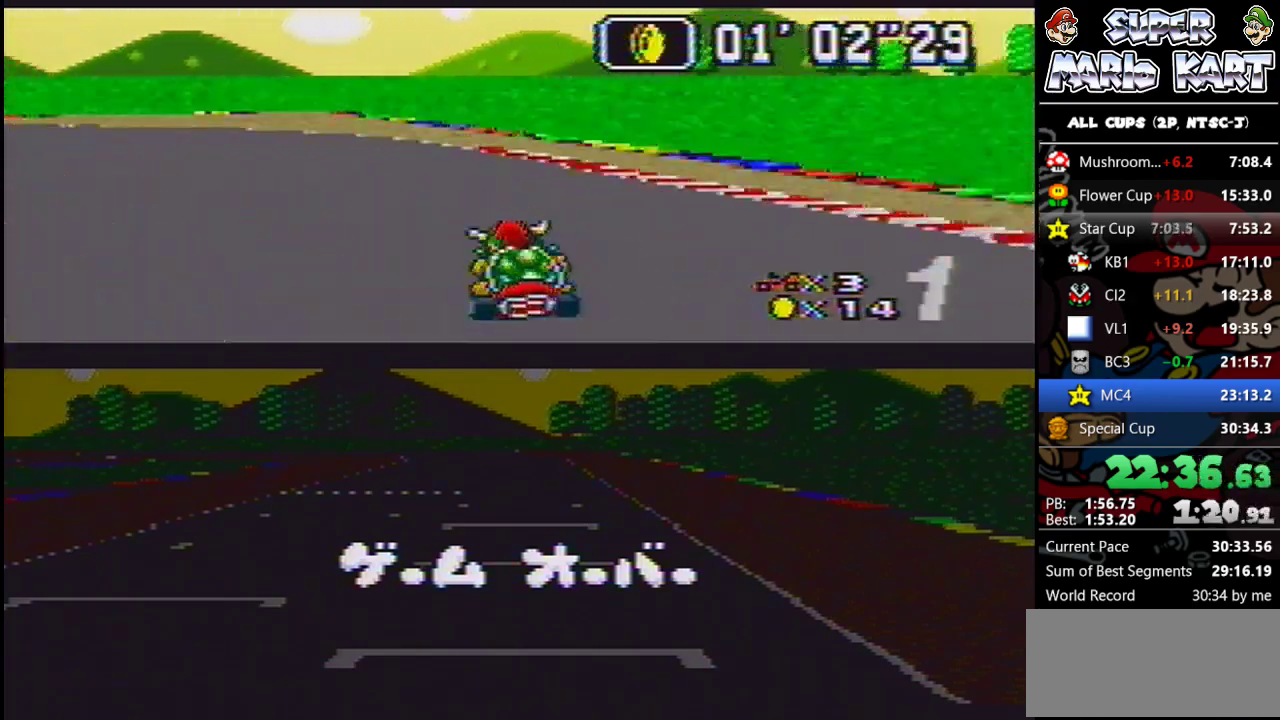
{"buttons": ["B", "DPAD_UP", "DPAD_LEFT"], "events": [[33, "B", "up"], [133, "B", "down"]]}
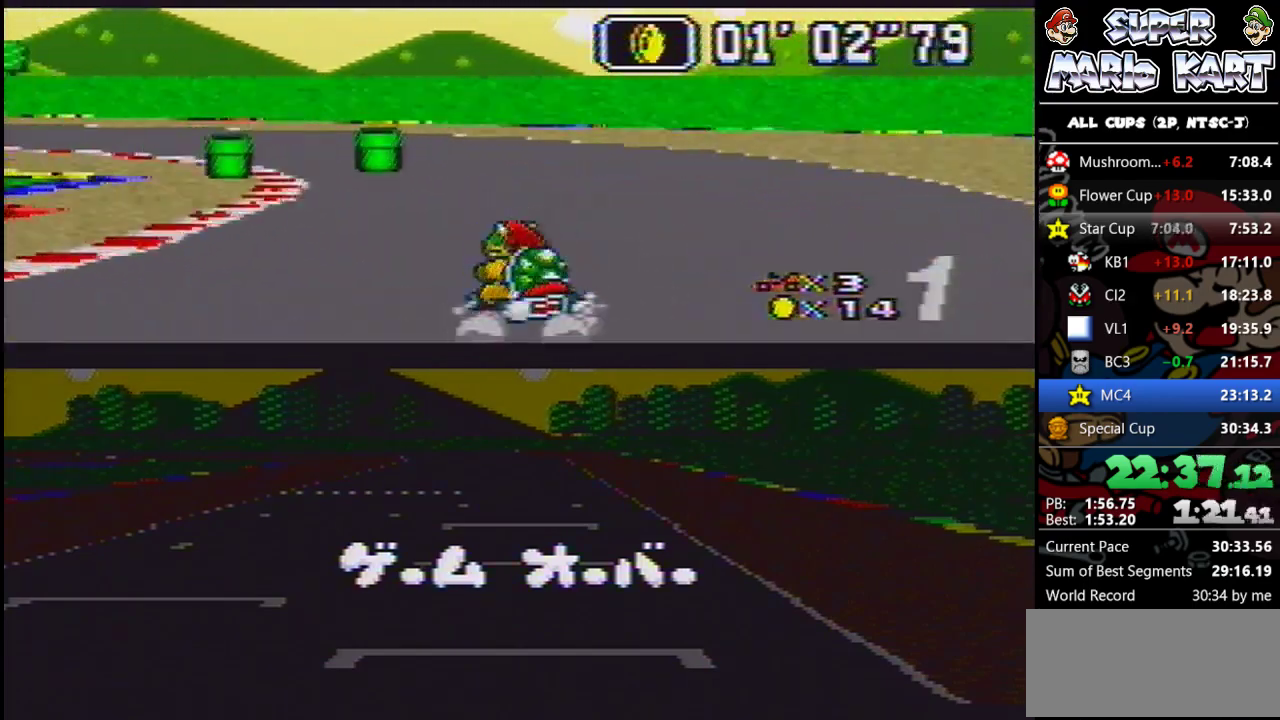
{"buttons": ["B", "DPAD_UP", "DPAD_LEFT"], "events": []}
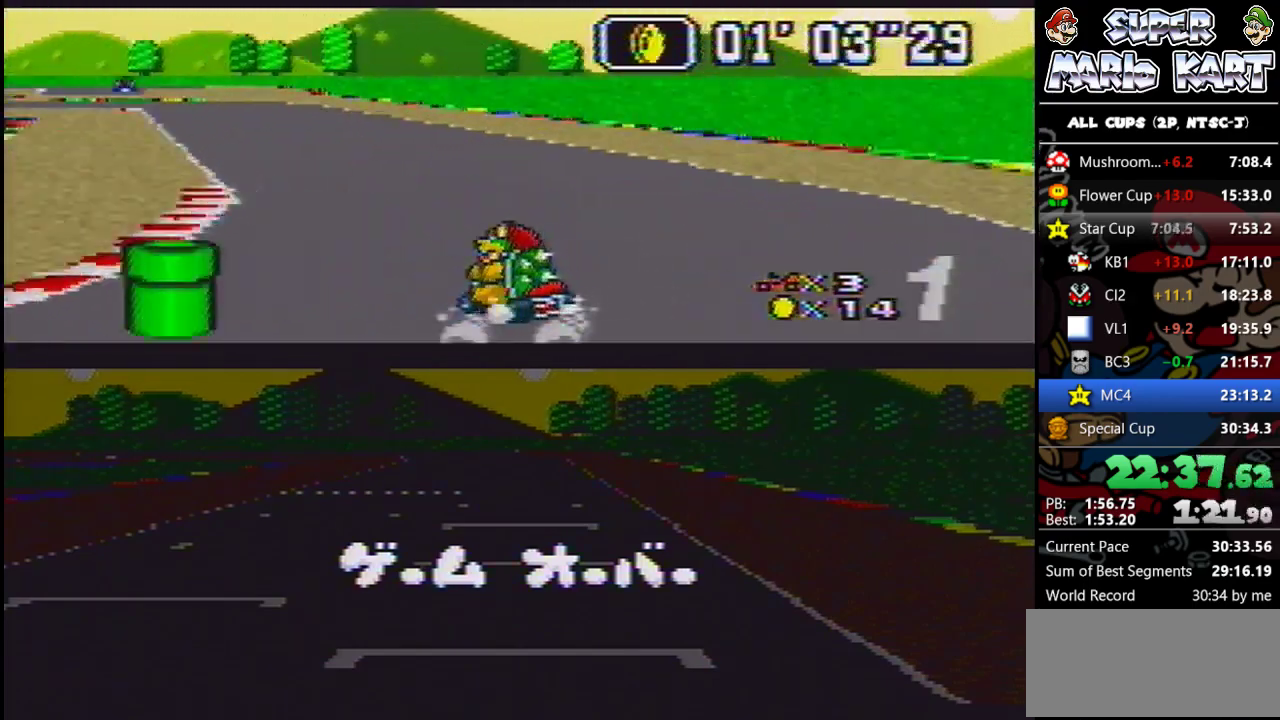
{"buttons": ["B"]}
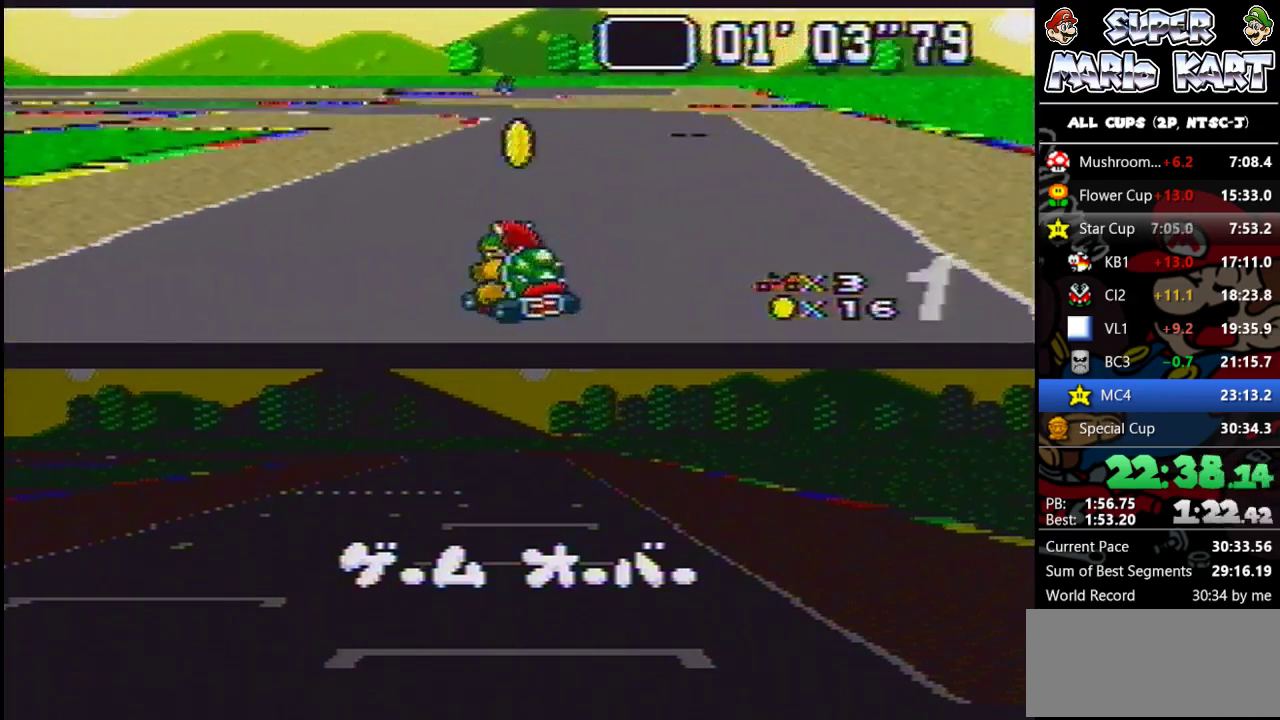
{"buttons": ["B", "DPAD_UP", "DPAD_LEFT"], "events": [[133, "DPAD_LEFT", "down"], [200, "DPAD_UP", "down"]]}
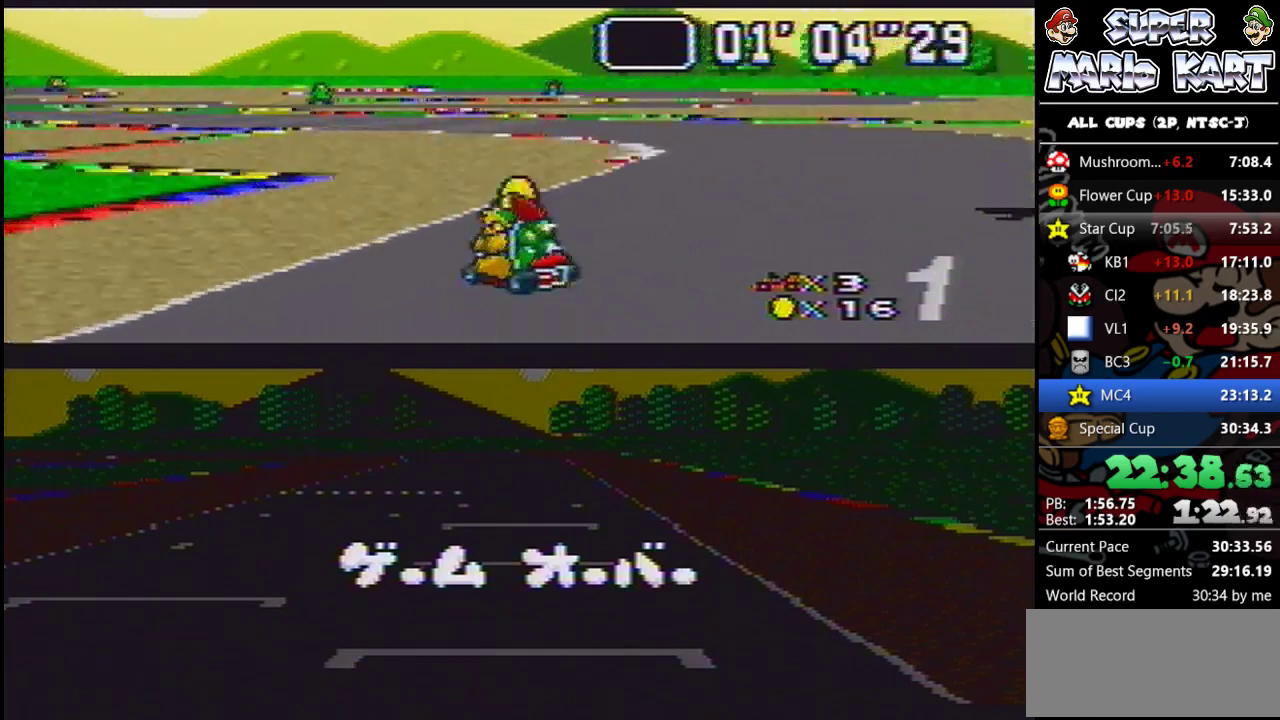
{"buttons": ["B", "DPAD_UP", "DPAD_LEFT"], "events": [[233, "DPAD_UP", "up"], [267, "DPAD_LEFT", "up"], [367, "DPAD_LEFT", "down"], [433, "DPAD_UP", "down"]]}
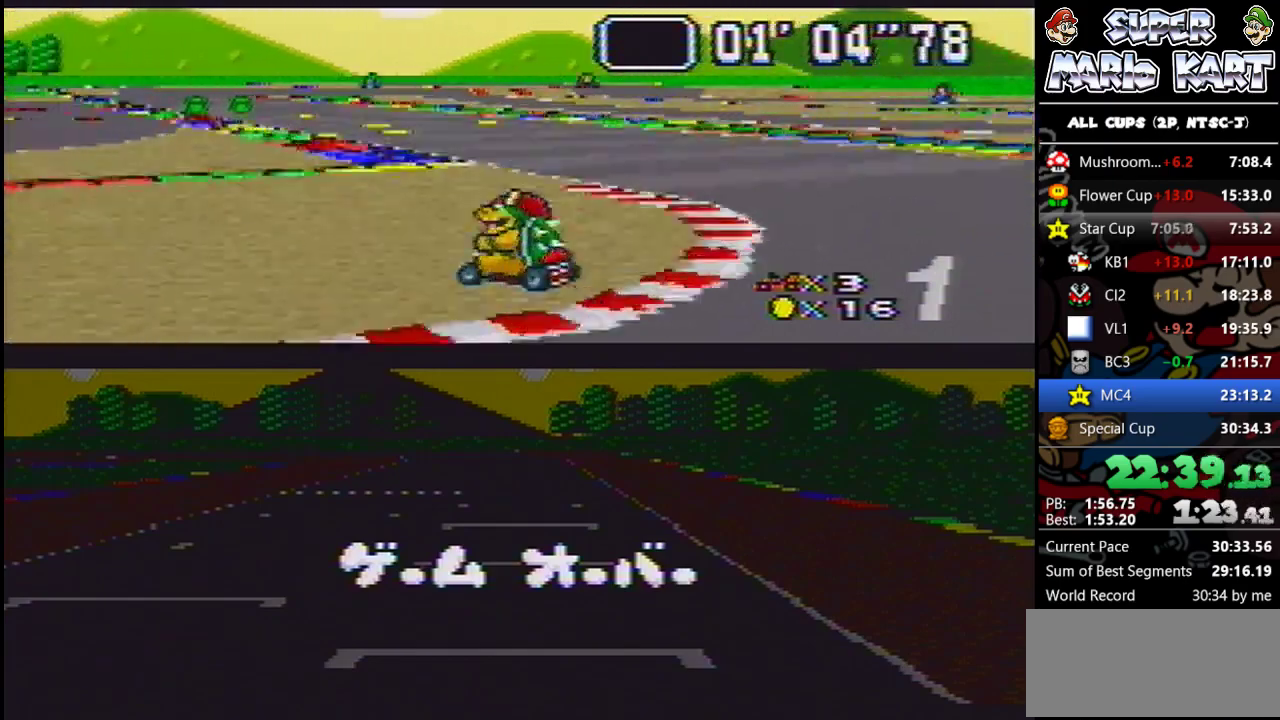
{"buttons": ["B"], "events": [[100, "DPAD_UP", "up"], [167, "DPAD_LEFT", "up"], [300, "DPAD_RIGHT", "down"], [367, "DPAD_RIGHT", "up"]]}
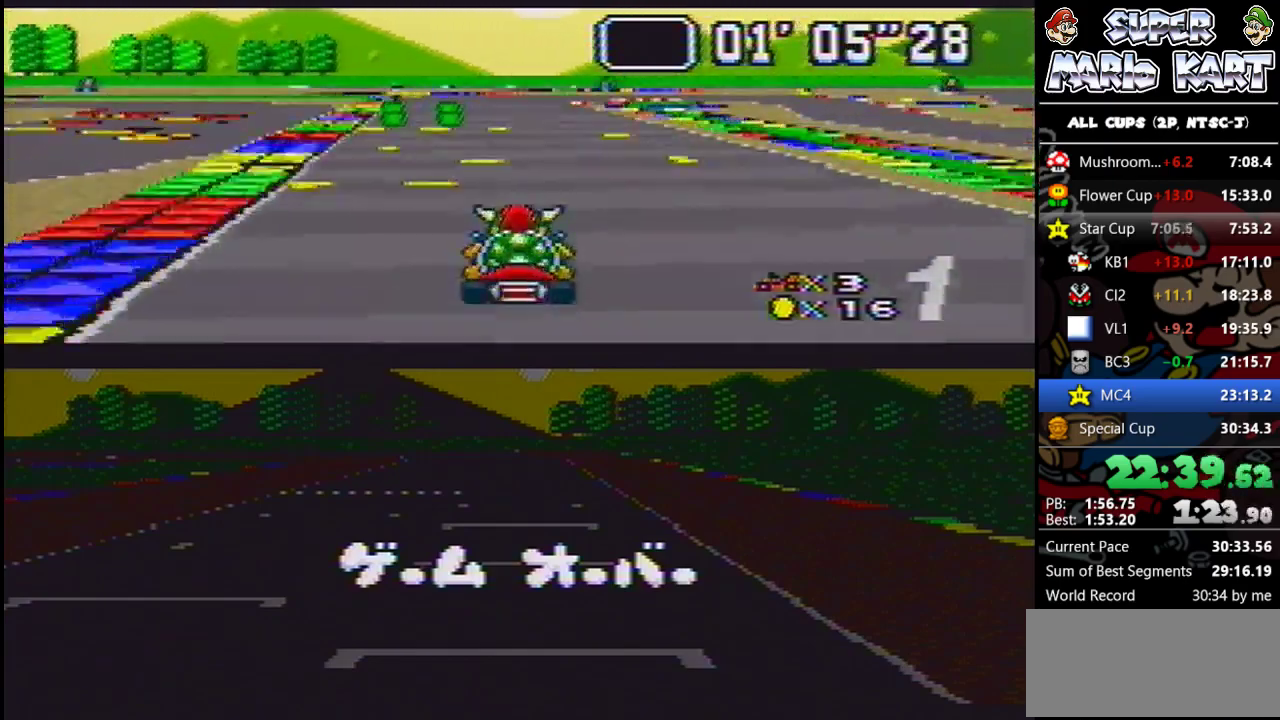
{"buttons": ["B", "DPAD_LEFT"], "events": [[467, "DPAD_LEFT", "down"]]}
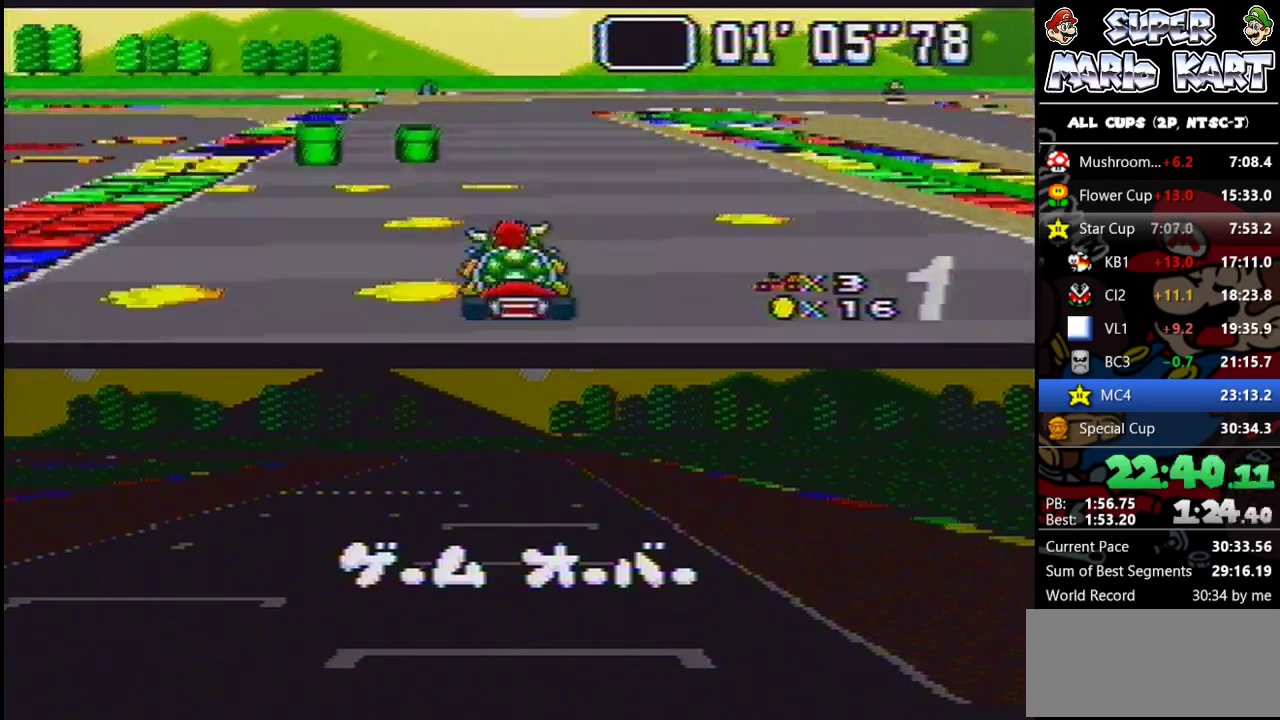
{"buttons": ["B", "DPAD_RIGHT"], "events": [[33, "DPAD_LEFT", "up"], [267, "DPAD_RIGHT", "down"]]}
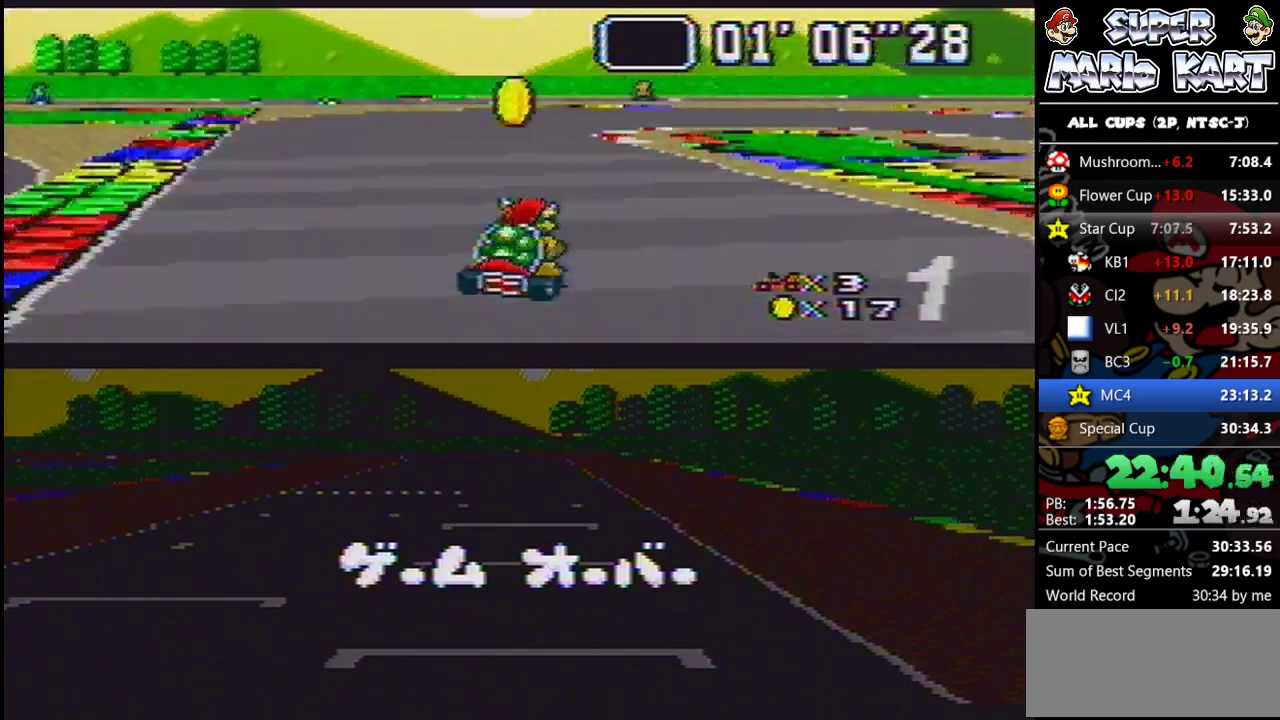
{"buttons": ["B", "DPAD_RIGHT"], "events": [[200, "Y", "down"], [300, "Y", "up"], [433, "Y", "down"], [500, "Y", "up"]]}
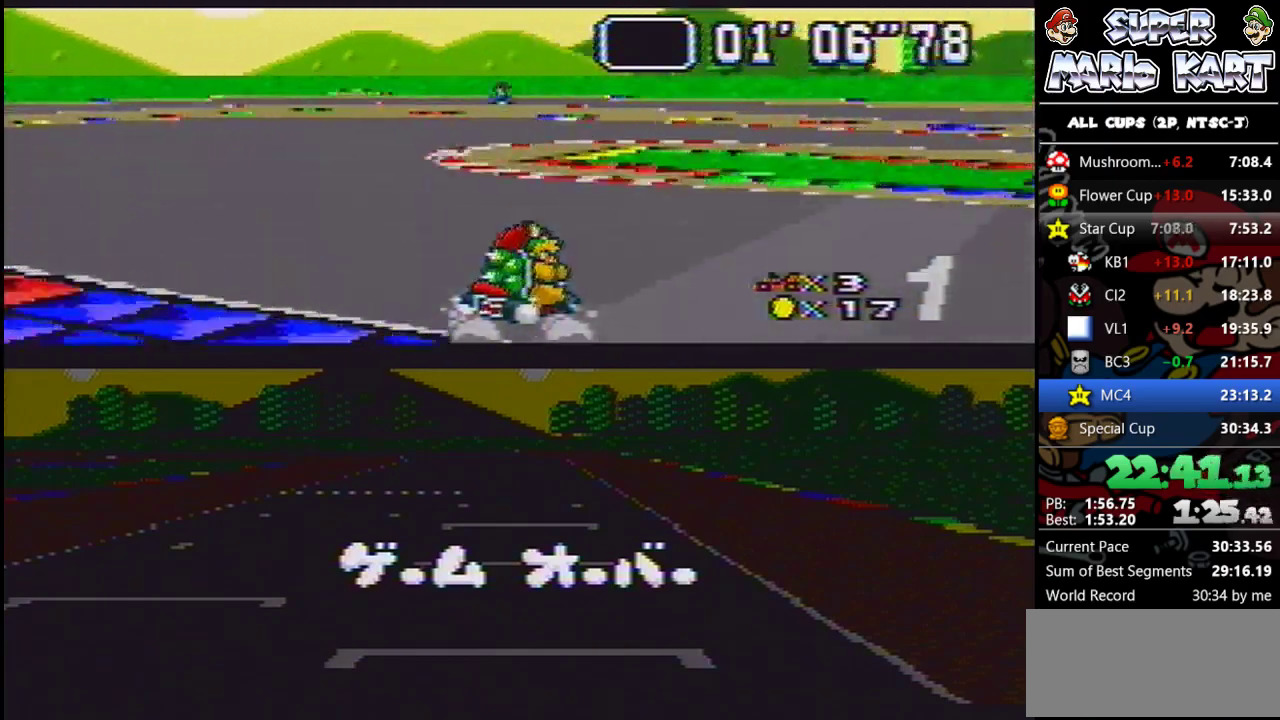
{"buttons": ["B", "DPAD_RIGHT"], "events": []}